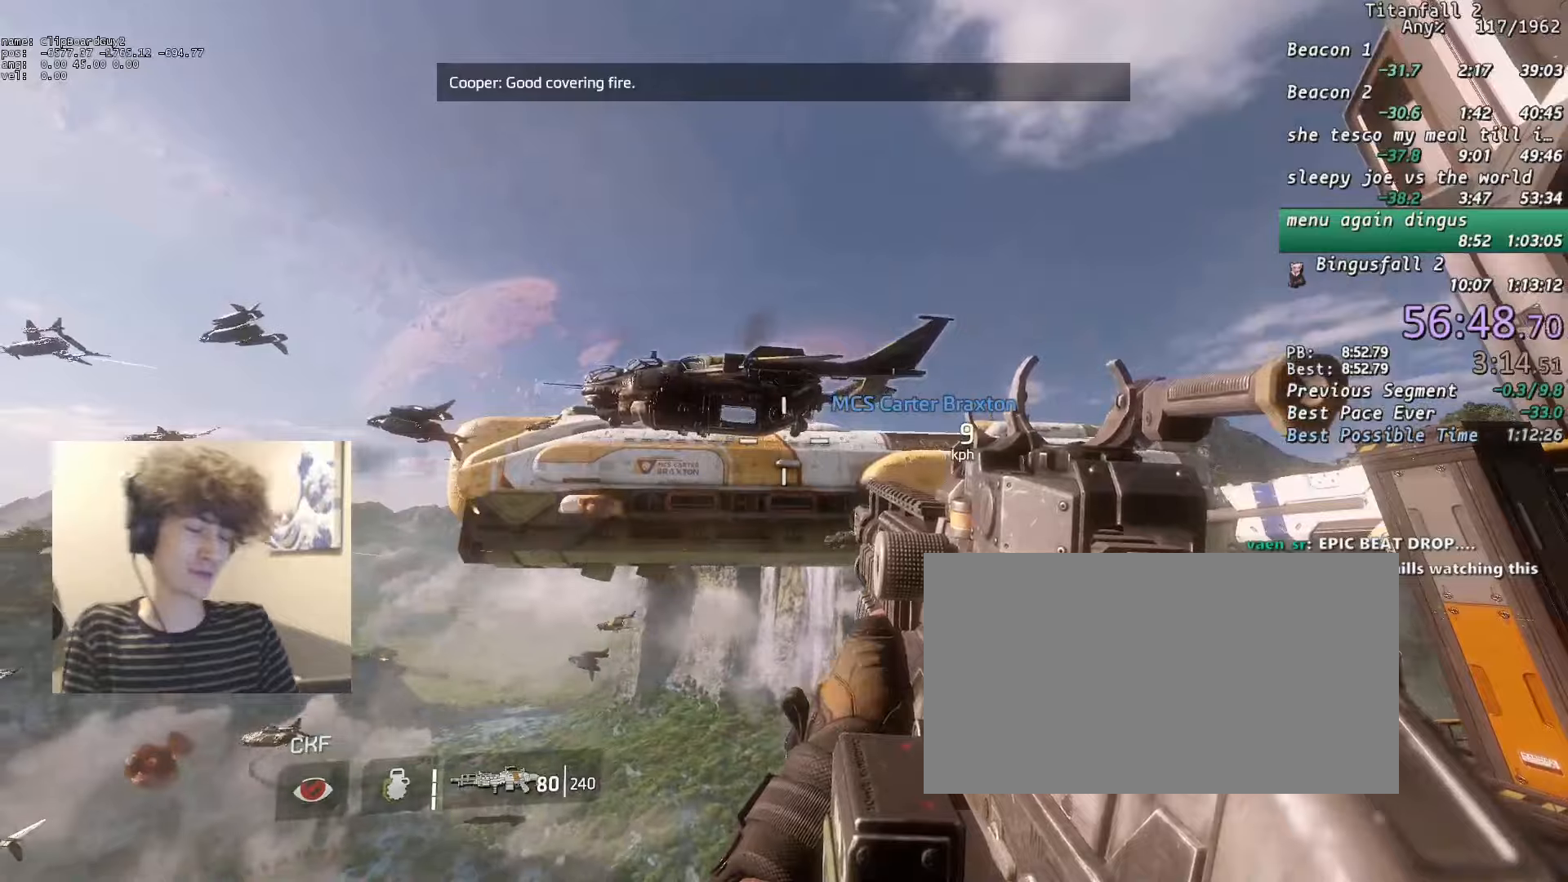
Gameplay with keyboard and mouse; each line is a JSON object with the keys and mouse buttons held at the frame after it. "events" lists presses ("down") and releases ("up") of "1", "2", "3", "4", "5", "a", "alt", "b", "c", "ctrl", "d", "e", "f", "g", "n", "q", "r", "s", "shift", "space", "t", "tab", "v", "w", "x", "z", "mouse_left", "mouse_middle", "mouse_right", "mouse_mb4", "mouse_mb5", "mouse_wheel_up" and "mouse_wheel_down" between this image and that frame as [ms after this image, input, new state], when the widget could be followed in between. "mouse_left", "mouse_middle", "mouse_right", "mouse_mb4", "mouse_mb5", "mouse_wheel_up", "mouse_wheel_down" = the "left", "middle", "right", "mb4", "mb5", "wheel_up", "wheel_down" buttons of the "mouse" list. No other keys are recorded. Not read: mouse_move.
{"keys": [], "mouse": [], "events": []}
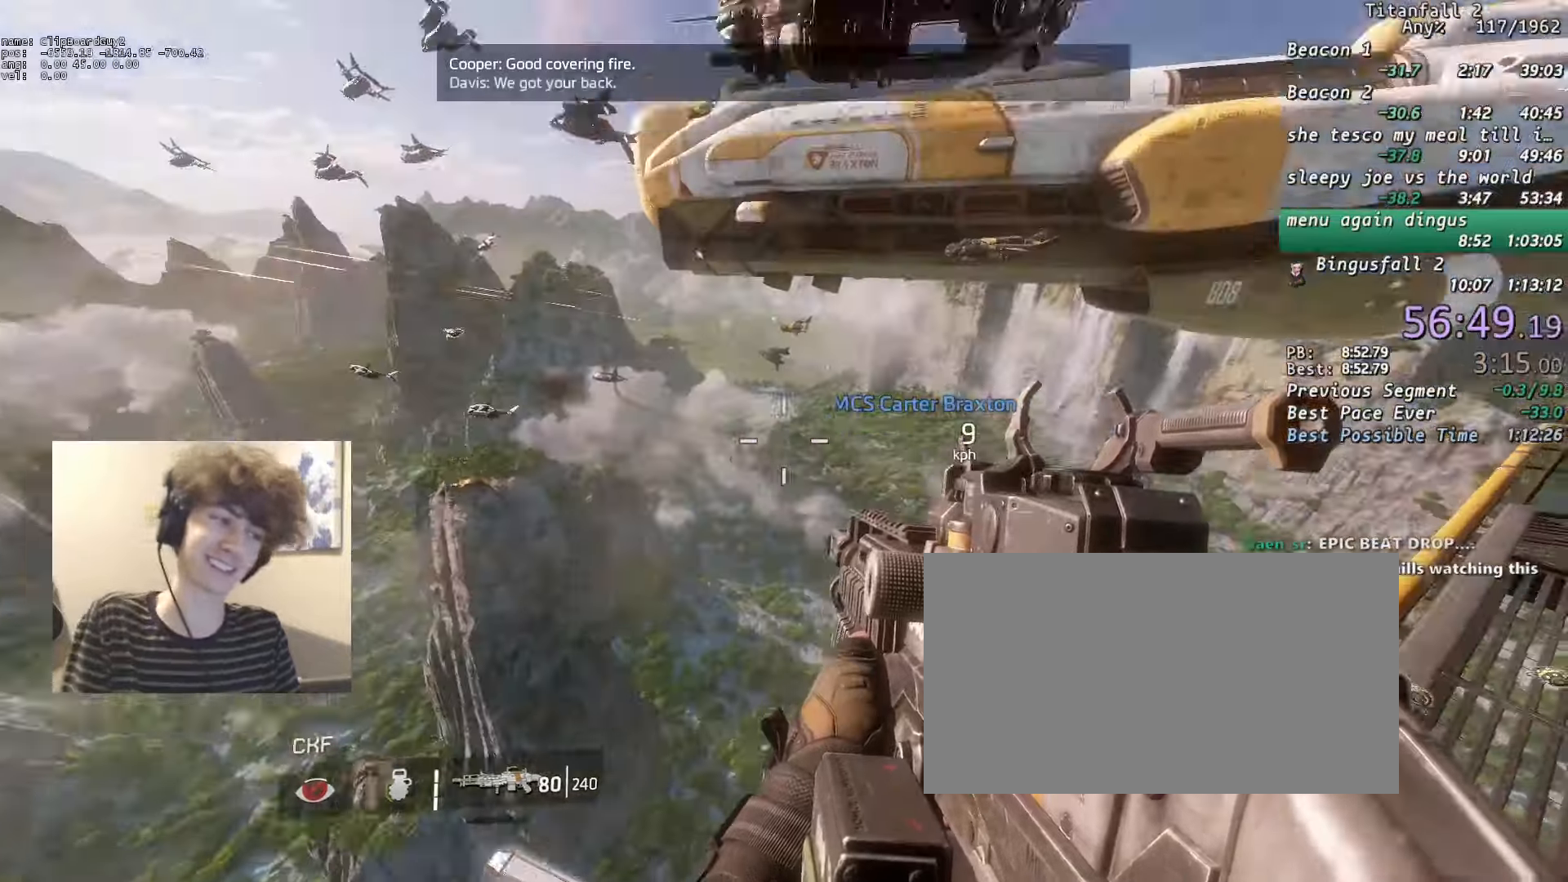
{"keys": [], "mouse": [], "events": []}
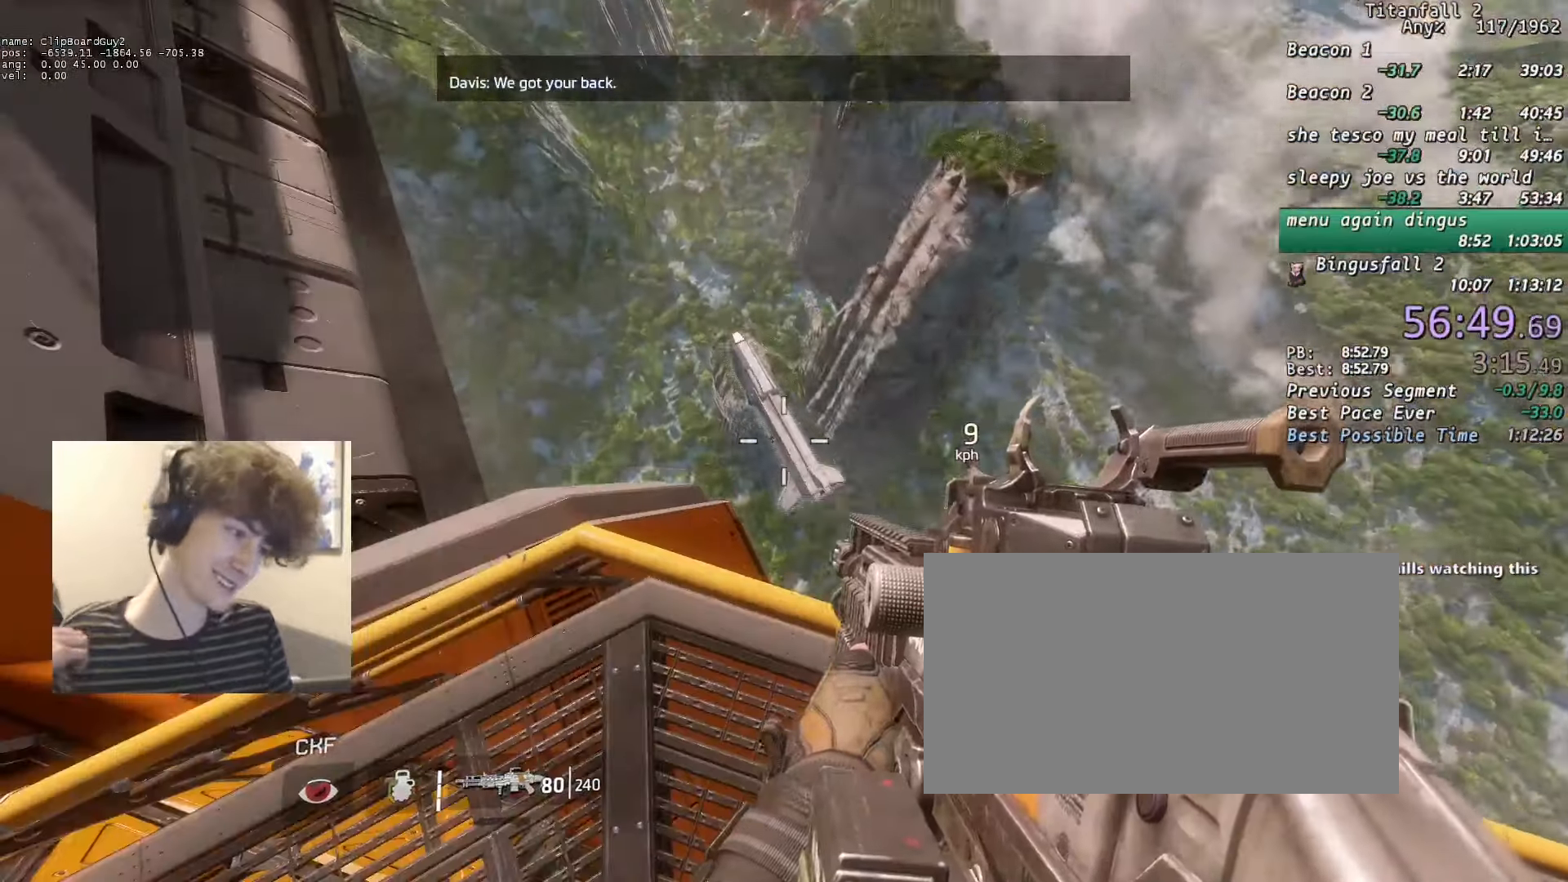
{"keys": [], "mouse": [], "events": []}
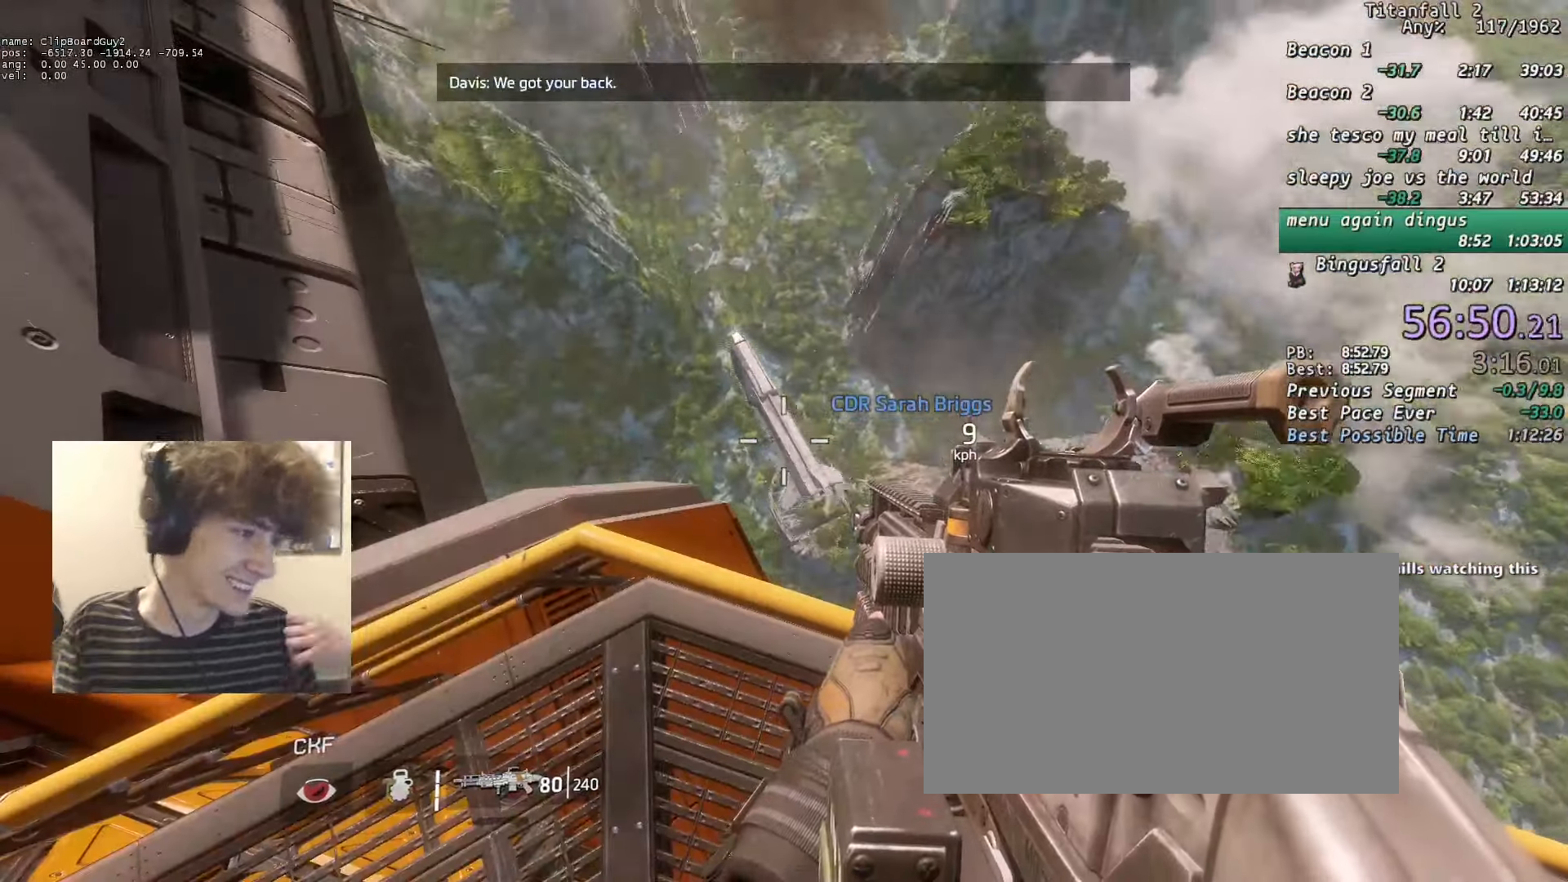
{"keys": [], "mouse": [], "events": []}
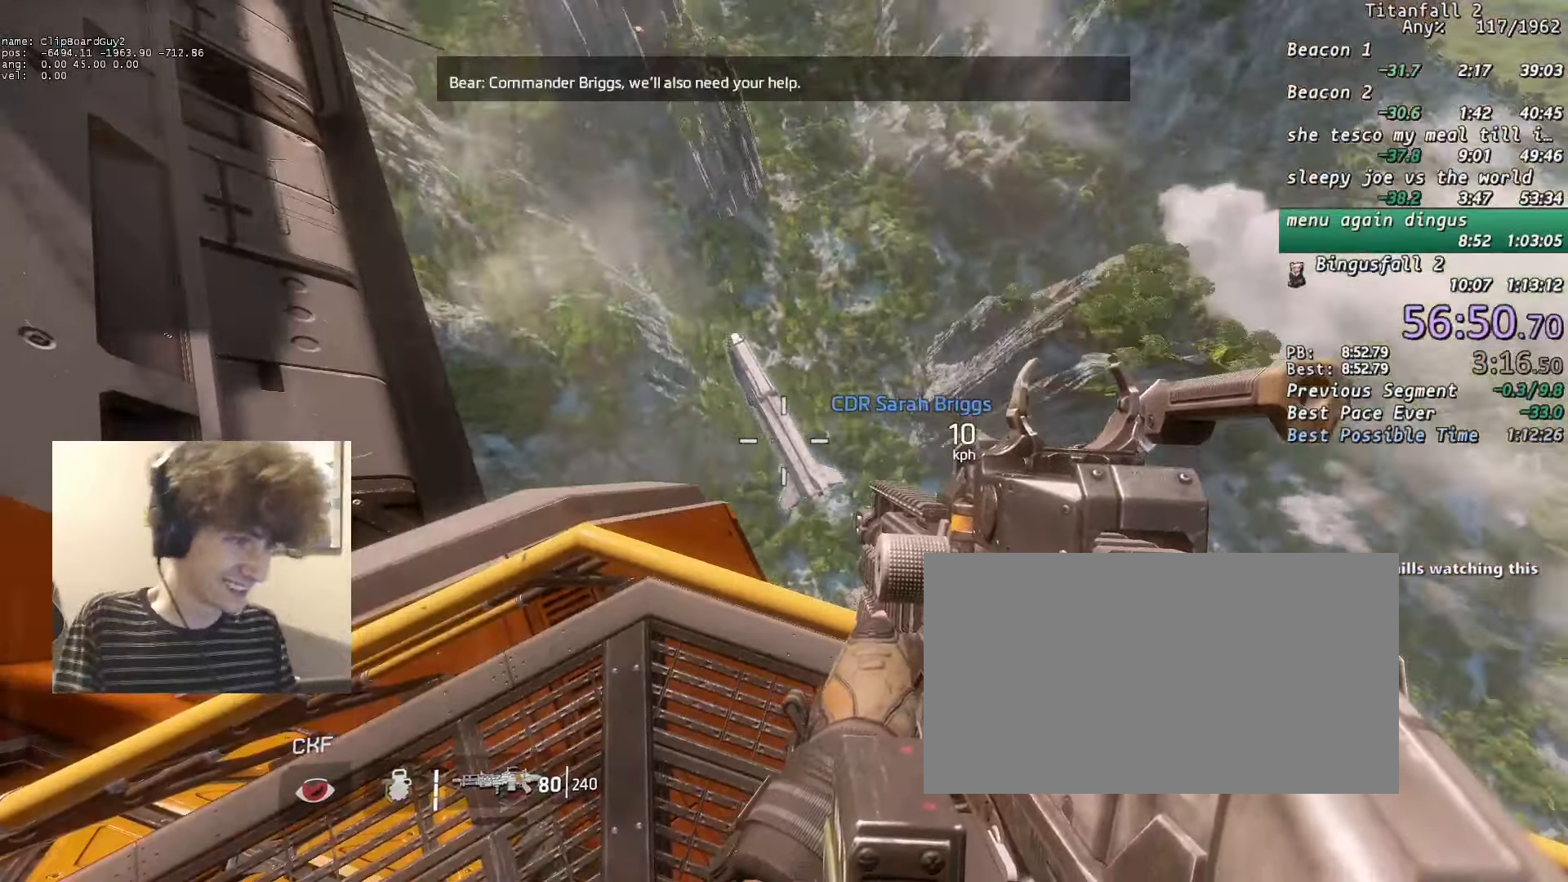
{"keys": [], "mouse": ["right"], "events": [[450, "mouse_right", "down"]]}
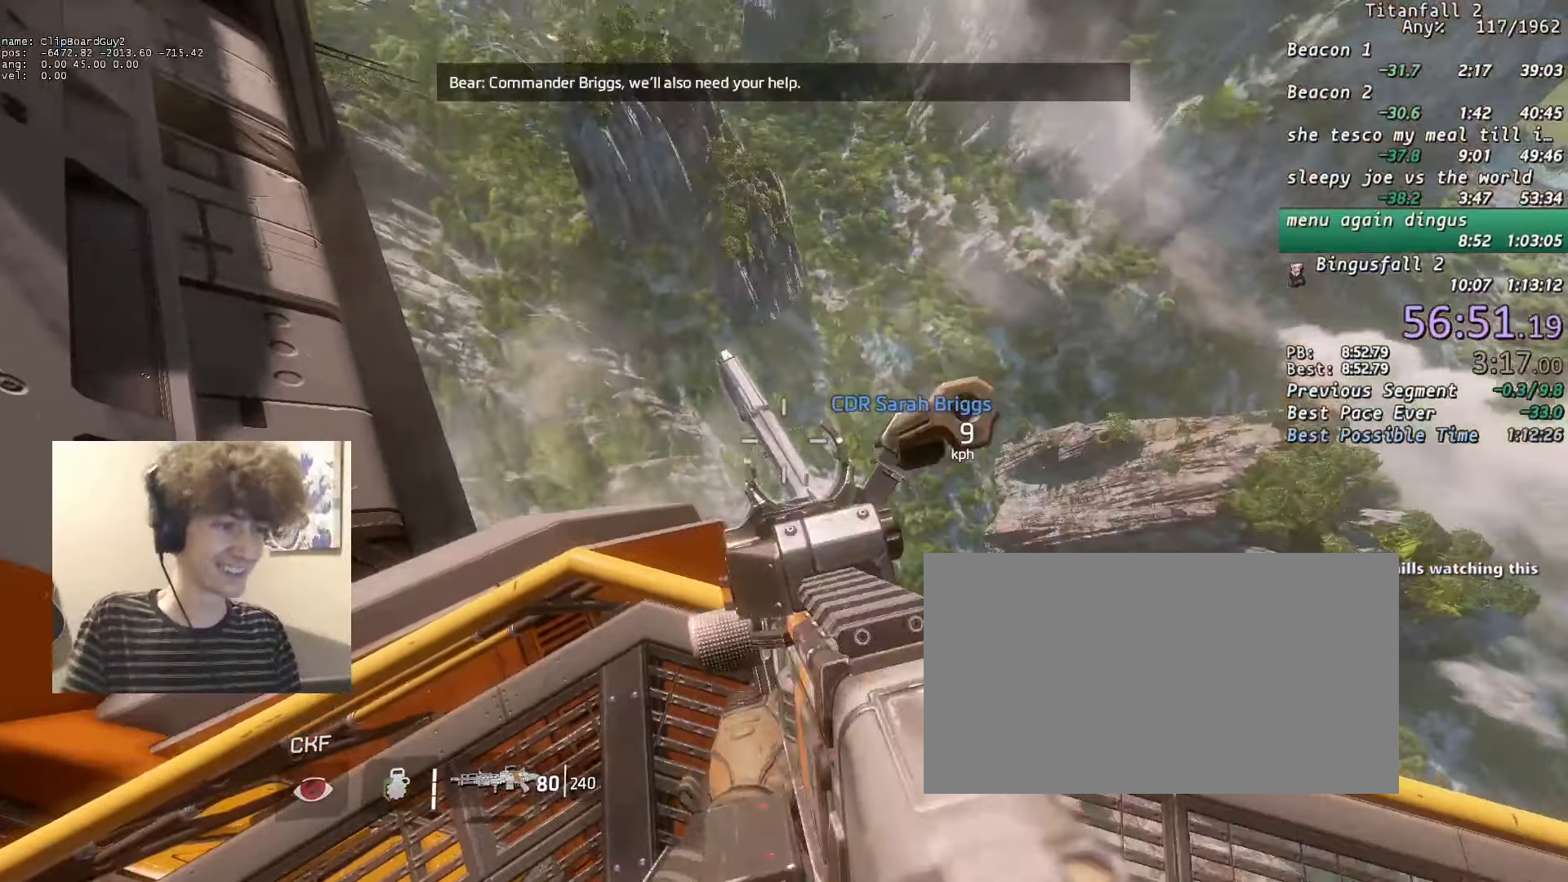
{"keys": [], "mouse": [], "events": [[50, "mouse_right", "up"], [100, "mouse_right", "down"], [200, "mouse_right", "up"], [233, "mouse_right", "down"], [333, "mouse_right", "up"]]}
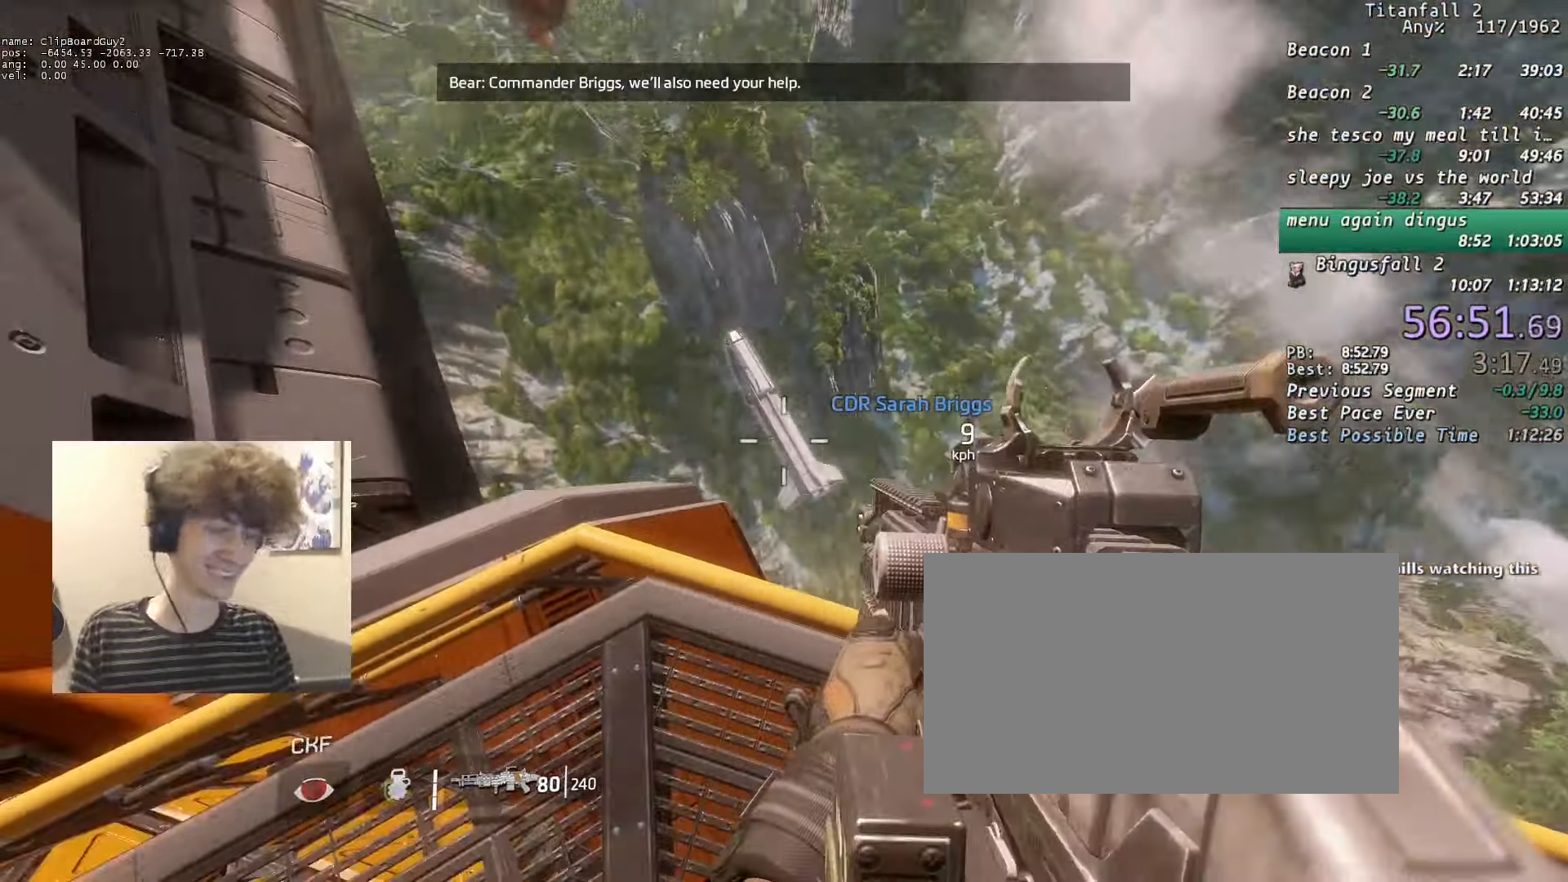
{"keys": [], "mouse": [], "events": []}
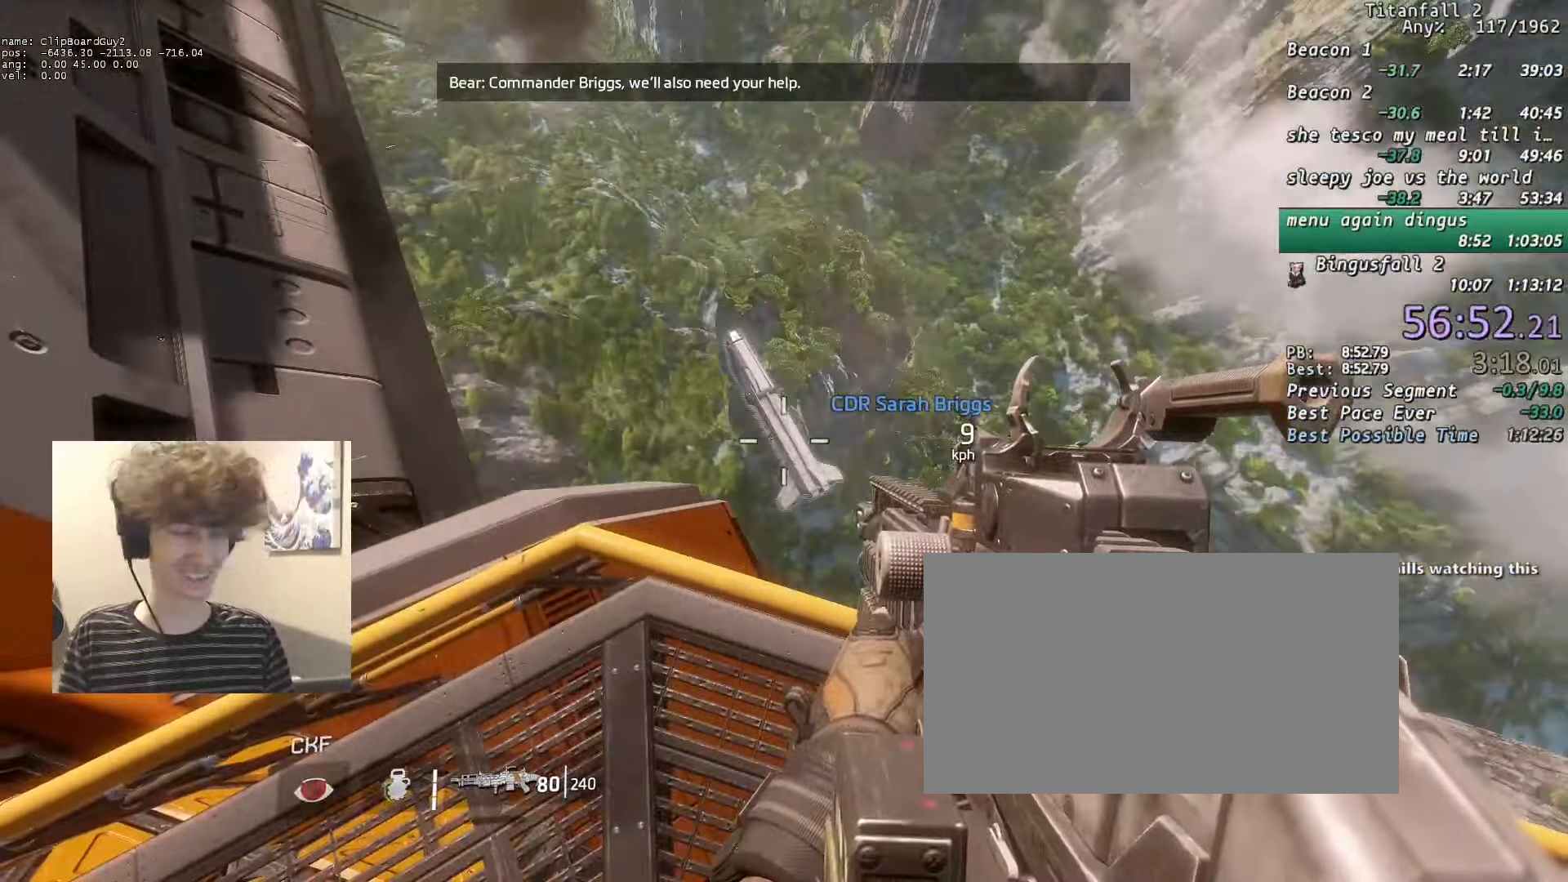
{"keys": [], "mouse": [], "events": []}
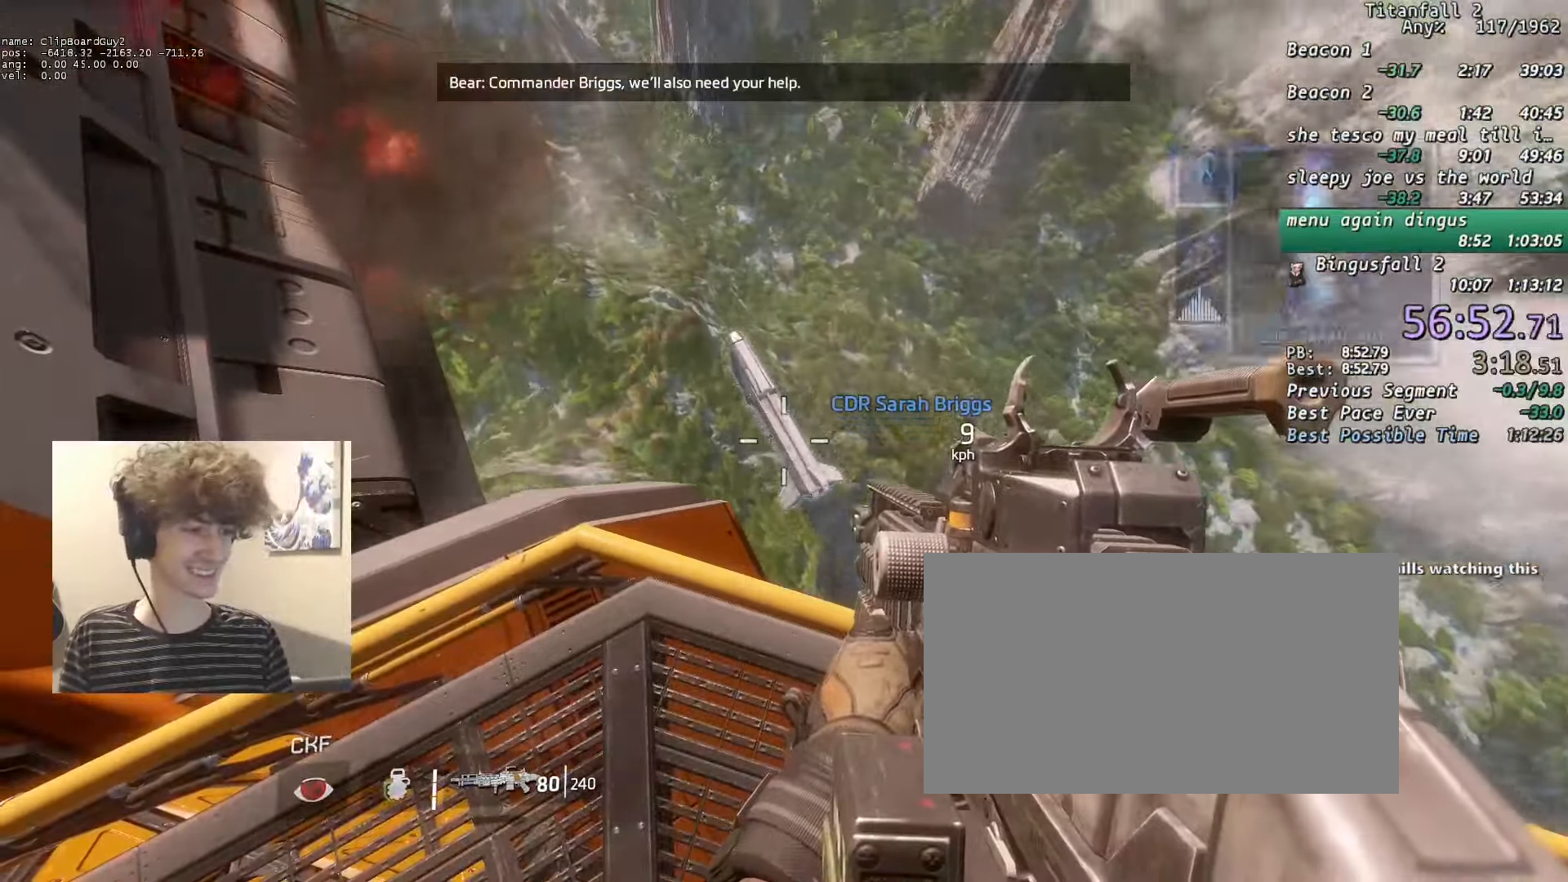
{"keys": ["shift"], "mouse": [], "events": [[50, "shift", "down"], [100, "shift", "up"], [233, "shift", "down"]]}